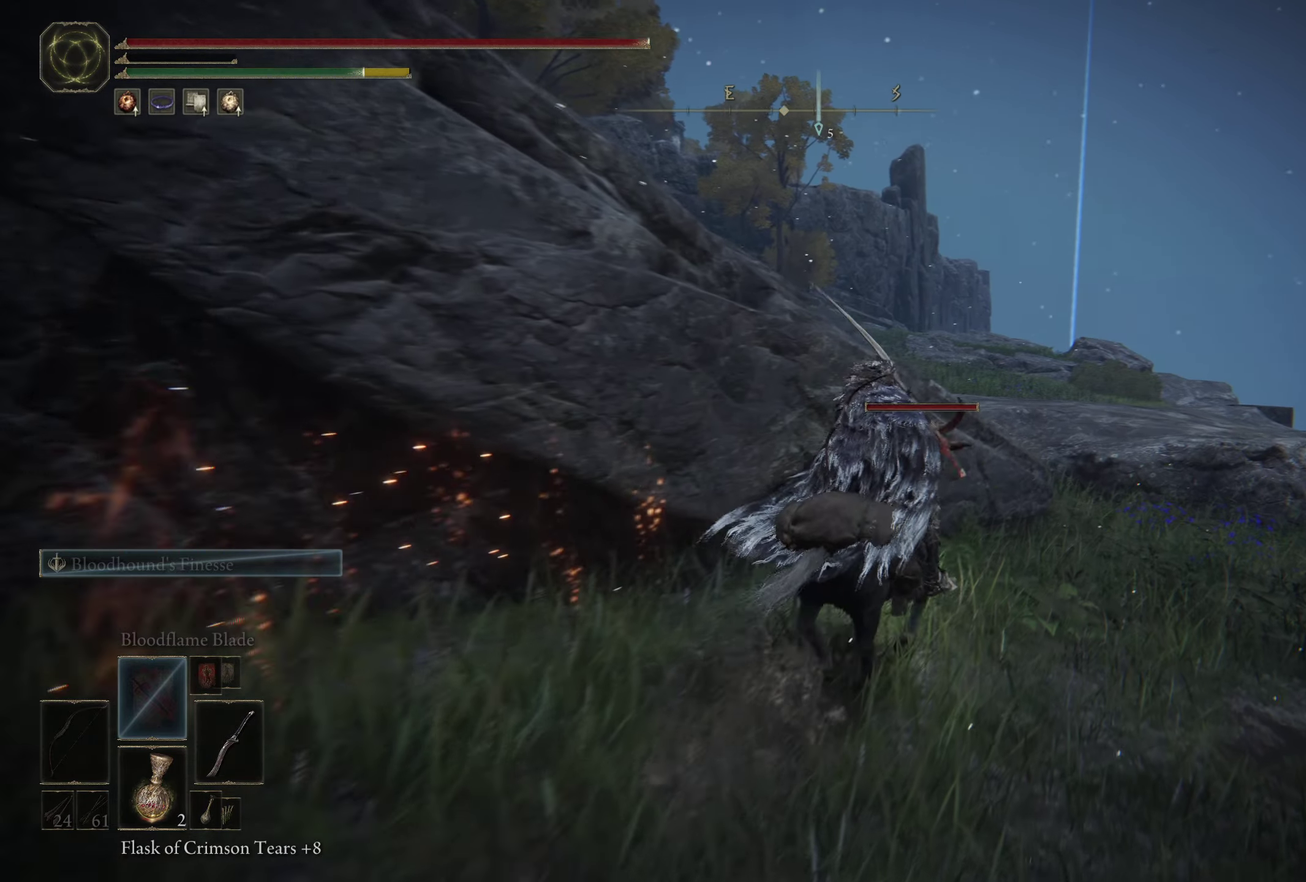
Gameplay with a controller (Xbox layout); each line is a JSON object with the inputs held at the frame after it (dt_ms = milliseconds from this image to that frame). "events" lists button and stick changes between this image and that frame as [ms after this image, input, new state], when the widget could be followed in between. Not read: R2.
{"dt_ms": 800, "buttons": ["DPAD_DOWN"], "left_stick": "up", "right_stick": "left", "events": [[16, "B", "down"], [100, "B", "up"], [183, "B", "down"], [266, "B", "up"], [416, "right_stick", "left"], [516, "left_stick", "up"], [683, "DPAD_DOWN", "down"]]}
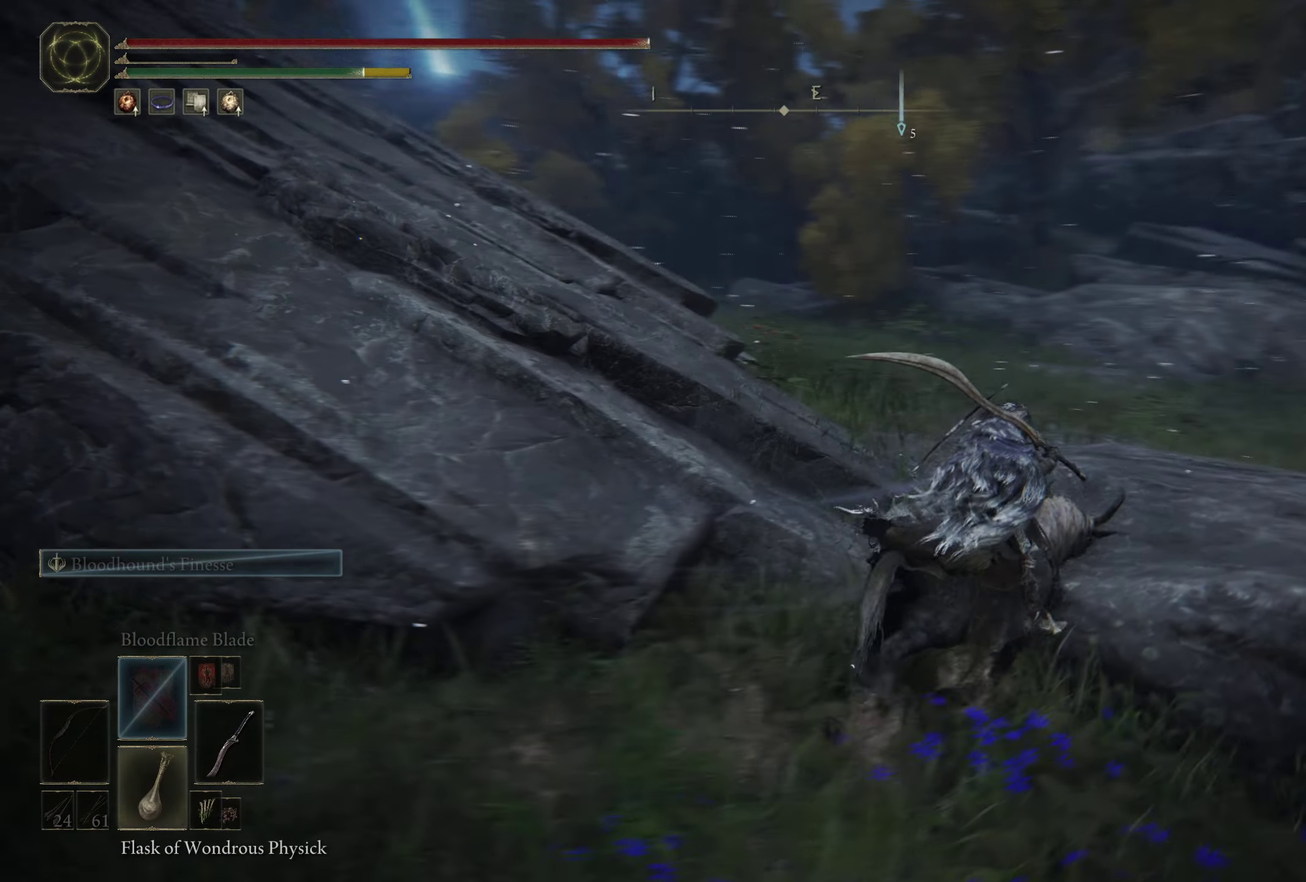
{"dt_ms": 600, "buttons": ["DPAD_DOWN"], "left_stick": "up", "right_stick": "center", "events": [[16, "DPAD_DOWN", "up"], [66, "DPAD_DOWN", "down"], [150, "DPAD_DOWN", "up"], [266, "right_stick", "center"], [600, "DPAD_DOWN", "down"]]}
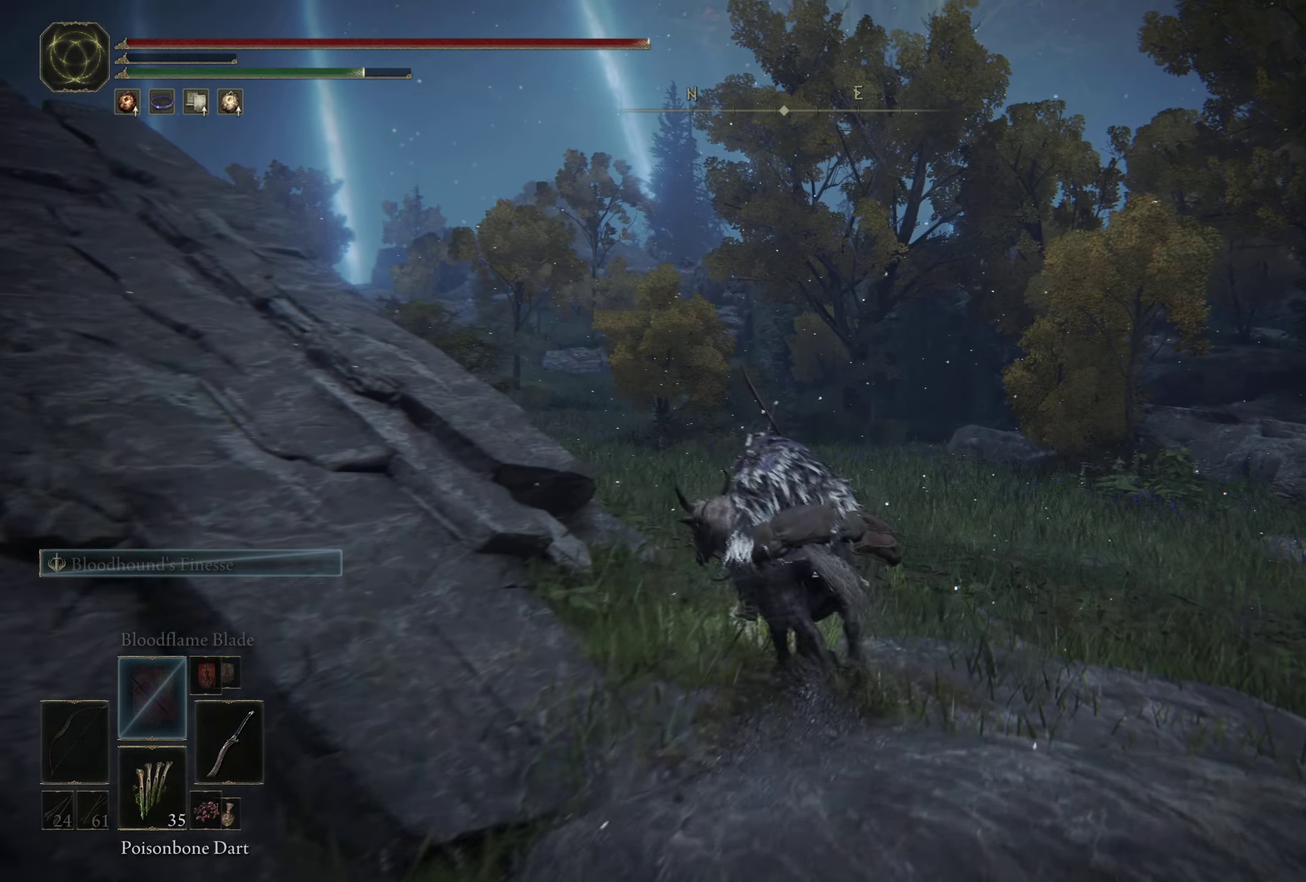
{"dt_ms": 400, "buttons": ["X"], "left_stick": "center", "right_stick": "center", "events": [[100, "DPAD_DOWN", "up"], [116, "left_stick", "up-left"], [200, "X", "down"], [233, "left_stick", "left"], [300, "X", "up"], [316, "left_stick", "center"], [383, "X", "down"]]}
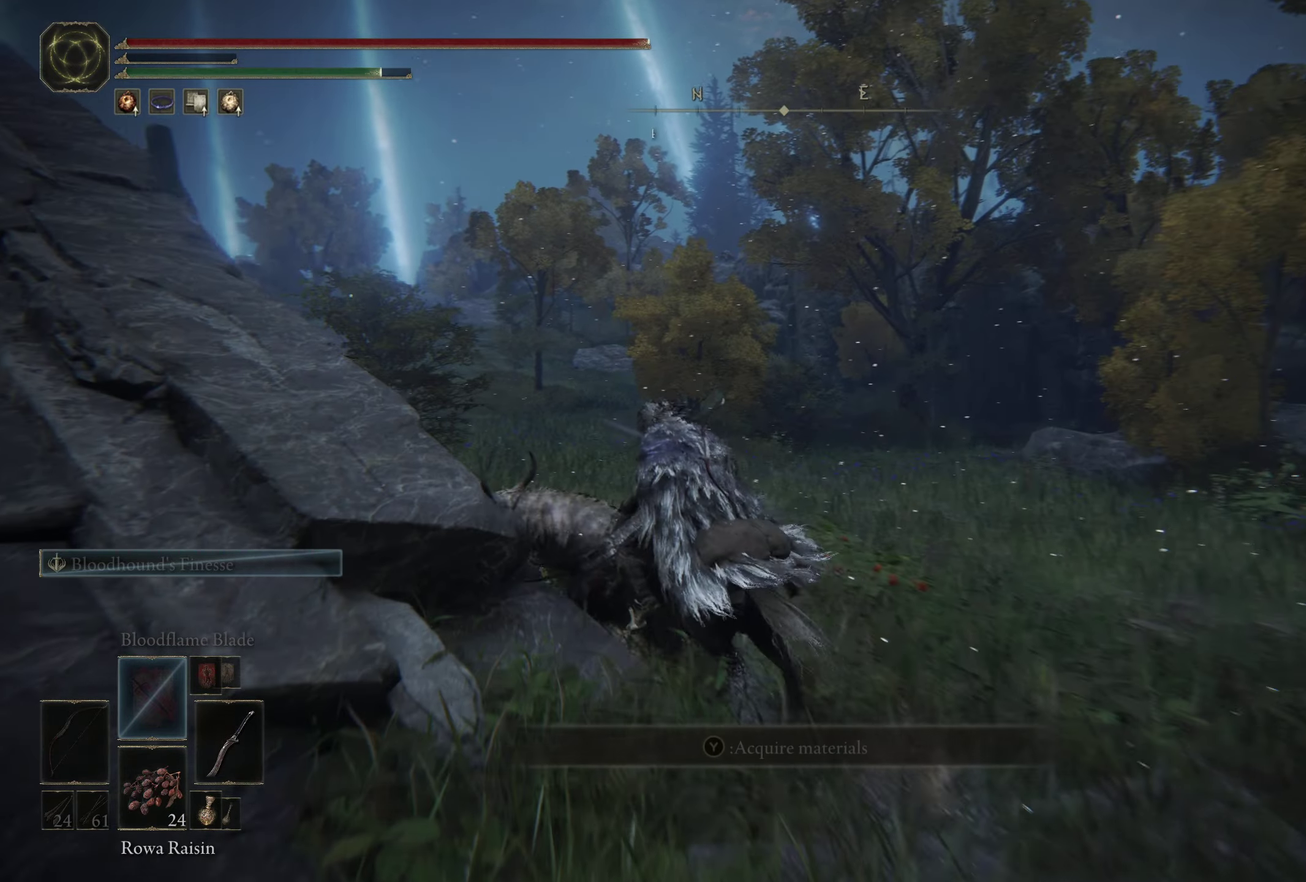
{"dt_ms": 400, "buttons": ["X"], "left_stick": "center", "right_stick": "center", "events": [[66, "X", "up"], [150, "X", "down"], [233, "X", "up"], [283, "X", "down"]]}
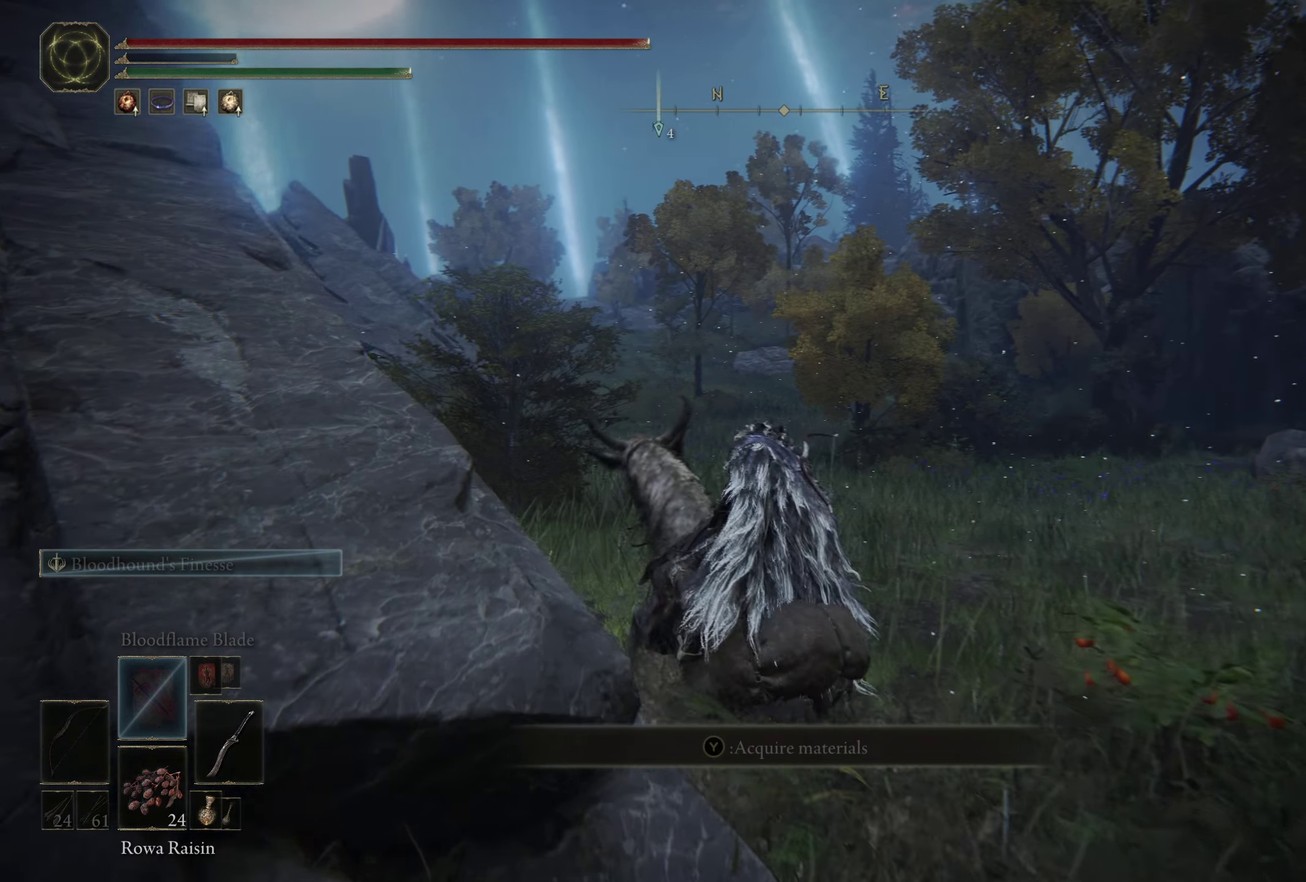
{"dt_ms": 500, "buttons": [], "left_stick": "center", "right_stick": "center", "events": [[150, "X", "up"], [216, "X", "down"], [283, "X", "up"], [366, "X", "down"], [466, "X", "up"]]}
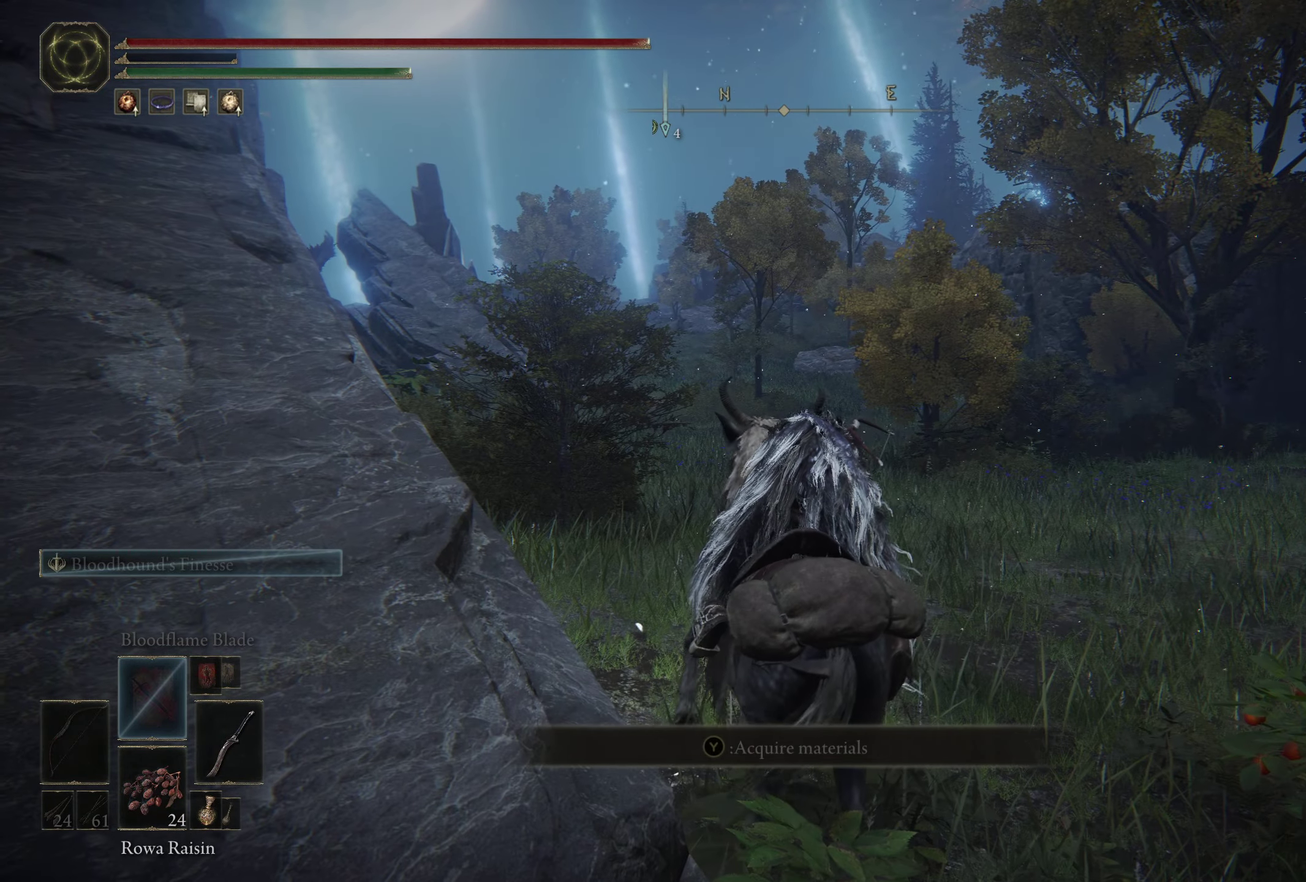
{"dt_ms": 700, "buttons": ["X"], "left_stick": "center", "right_stick": "center", "events": [[33, "X", "down"], [133, "X", "up"], [183, "X", "down"], [266, "X", "up"], [350, "X", "down"], [433, "X", "up"], [500, "X", "down"], [583, "X", "up"], [650, "X", "down"]]}
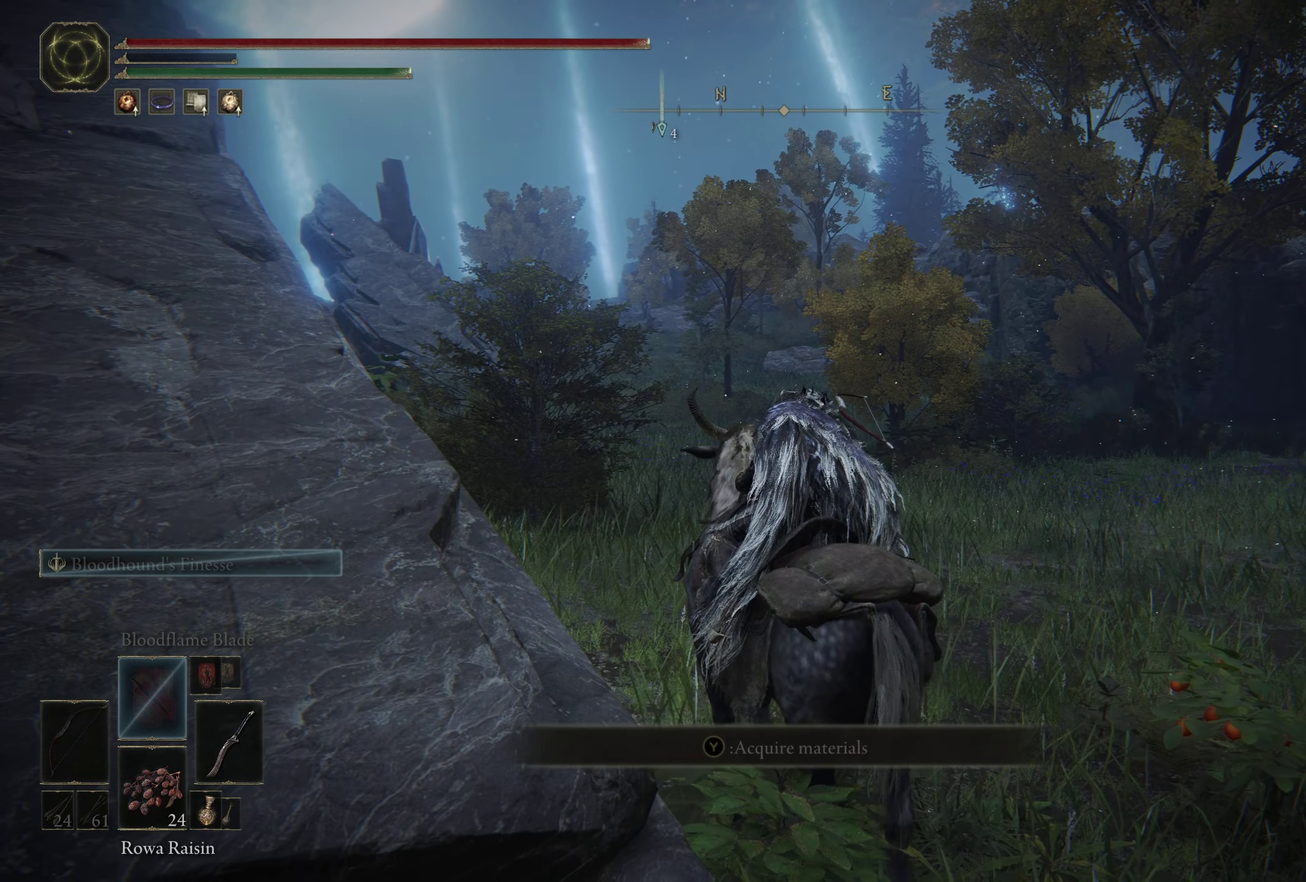
{"dt_ms": 300, "buttons": ["X"], "left_stick": "center", "right_stick": "center", "events": [[16, "X", "up"], [116, "X", "down"]]}
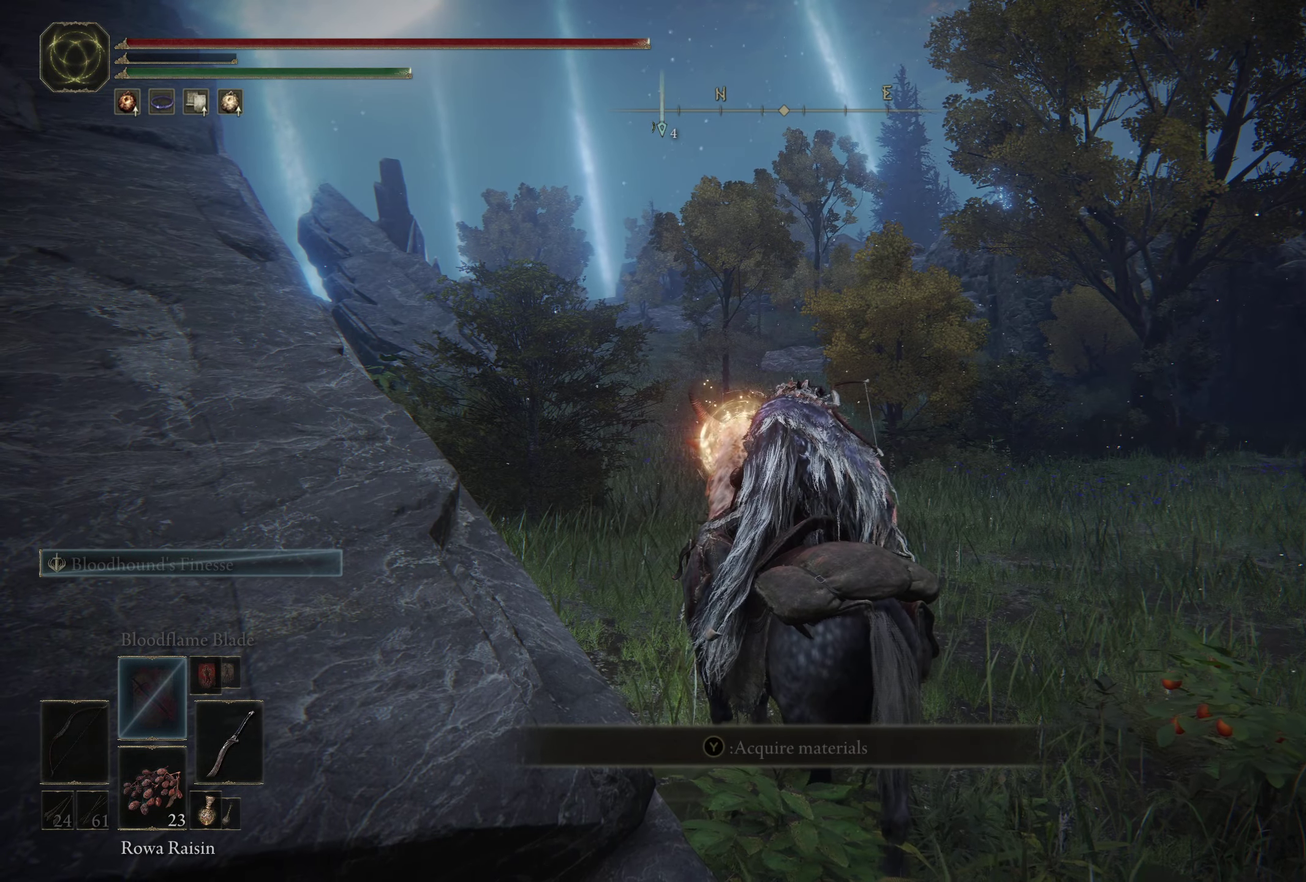
{"dt_ms": 300, "buttons": [], "left_stick": "center", "right_stick": "center", "events": [[66, "X", "up"], [116, "X", "down"], [233, "X", "up"]]}
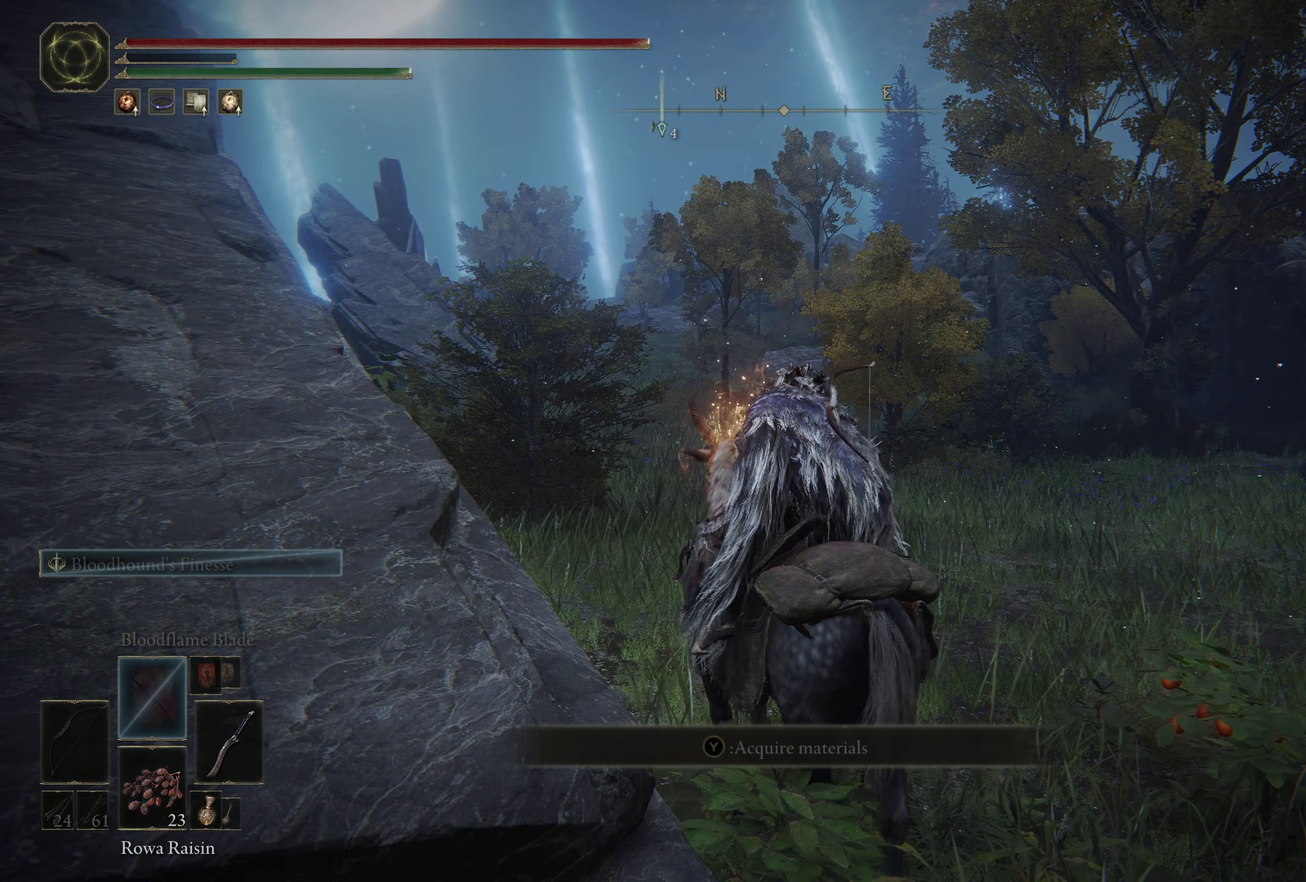
{"dt_ms": 800, "buttons": [], "left_stick": "right", "right_stick": "center", "events": [[100, "right_stick", "left"], [250, "right_stick", "down-left"], [433, "right_stick", "center"], [517, "X", "down"], [600, "X", "up"], [667, "X", "down"], [717, "left_stick", "right"], [750, "X", "up"]]}
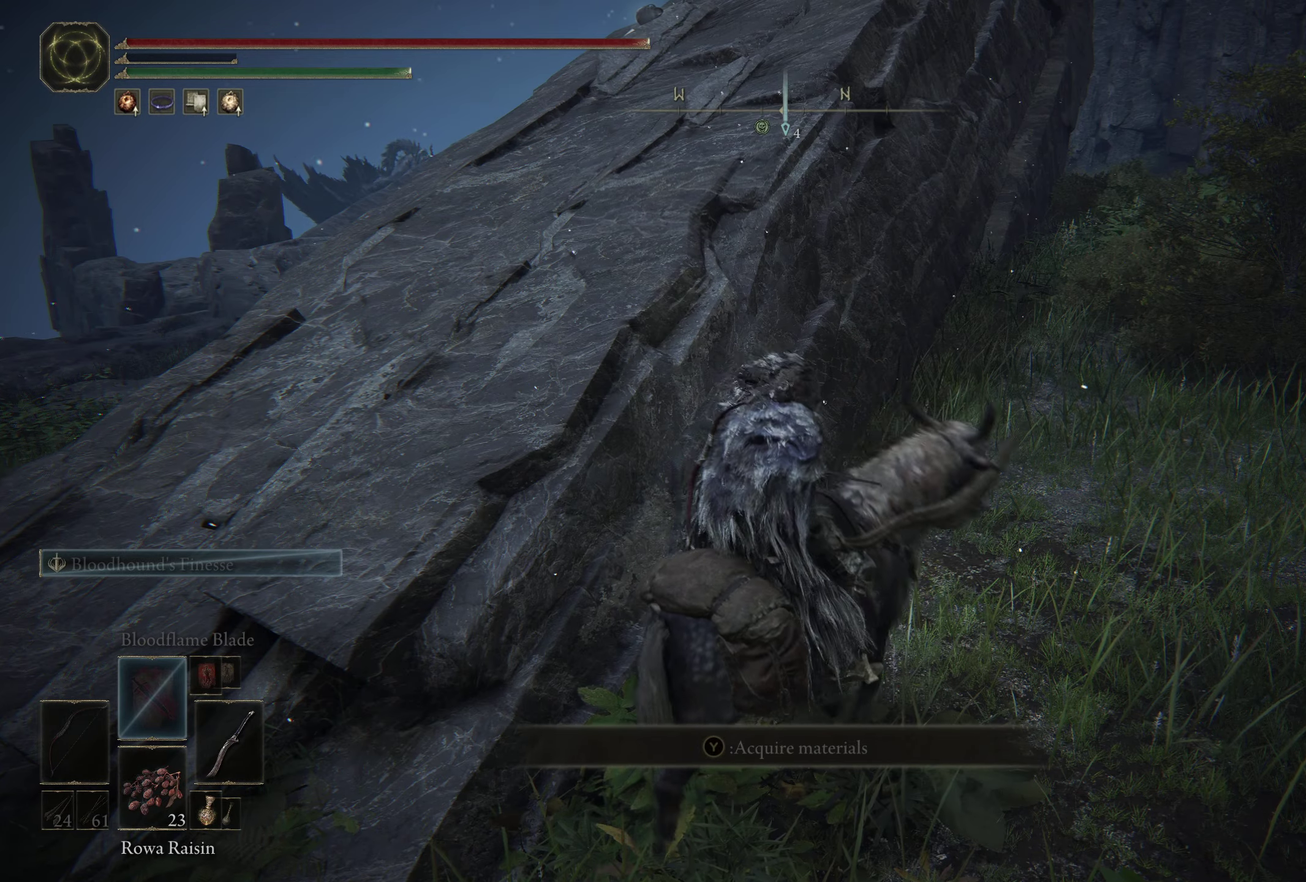
{"dt_ms": 500, "buttons": [], "left_stick": "down-left", "right_stick": "center", "events": [[17, "X", "down"], [117, "X", "up"], [167, "left_stick", "down-right"], [183, "X", "down"], [217, "left_stick", "down"], [283, "X", "up"], [300, "left_stick", "down-left"], [350, "X", "down"], [450, "X", "up"]]}
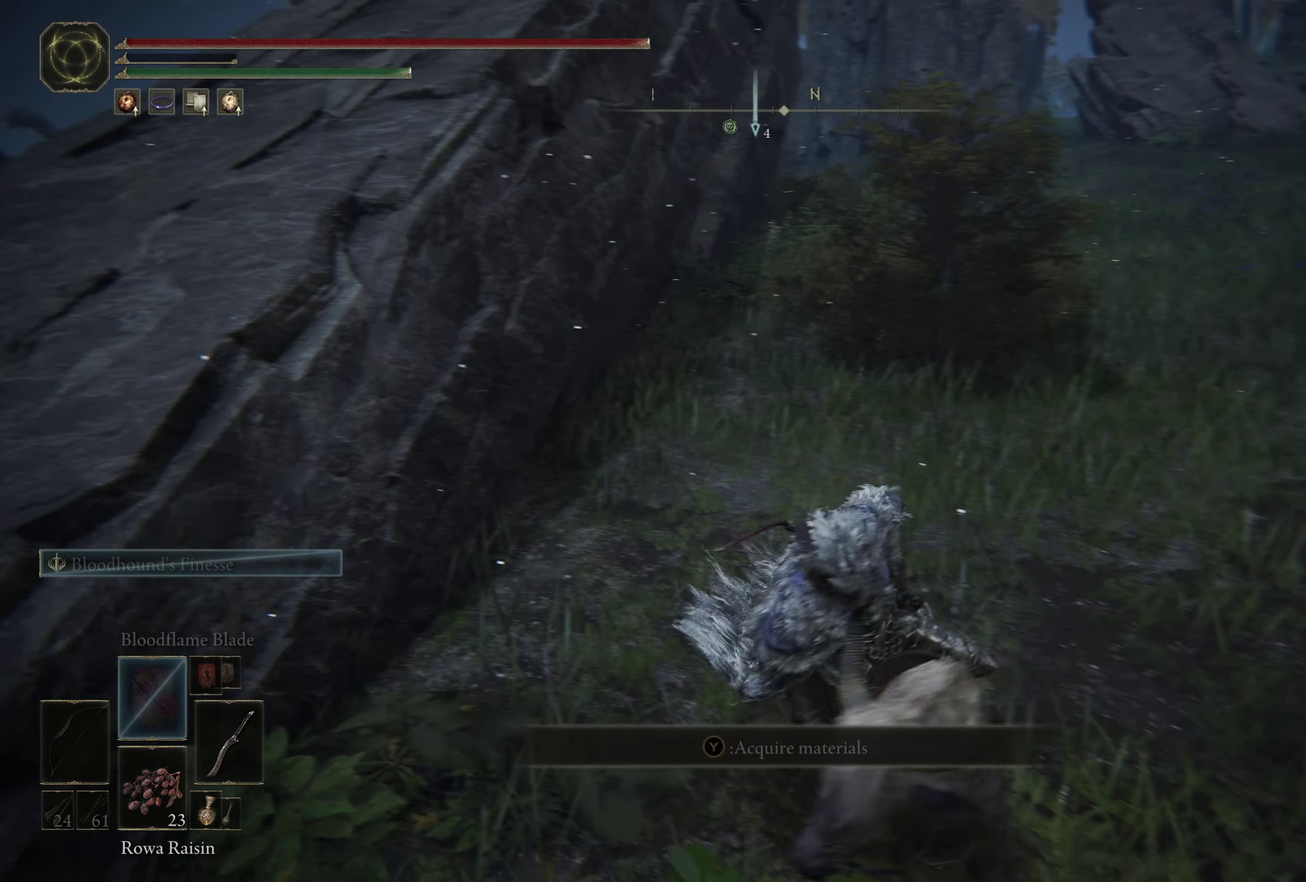
{"dt_ms": 600, "buttons": ["X"], "left_stick": "left", "right_stick": "center", "events": [[17, "X", "down"], [133, "X", "up"], [133, "left_stick", "left"], [183, "X", "down"], [300, "X", "up"], [350, "X", "down"], [467, "X", "up"], [533, "X", "down"]]}
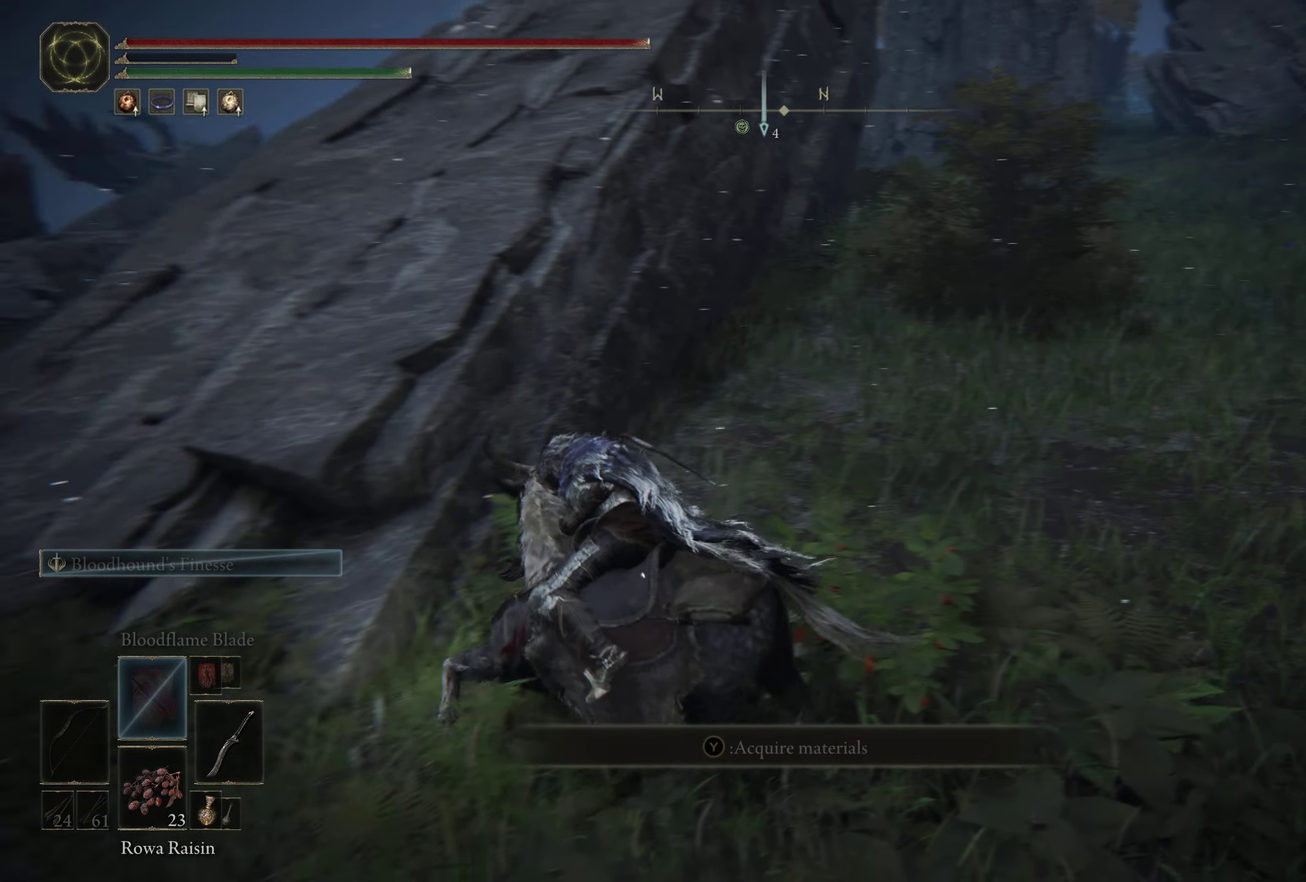
{"dt_ms": 300, "buttons": ["X"], "left_stick": "up-left", "right_stick": "center", "events": [[33, "X", "up"], [83, "X", "down"], [200, "X", "up"], [200, "left_stick", "up-left"], [267, "X", "down"]]}
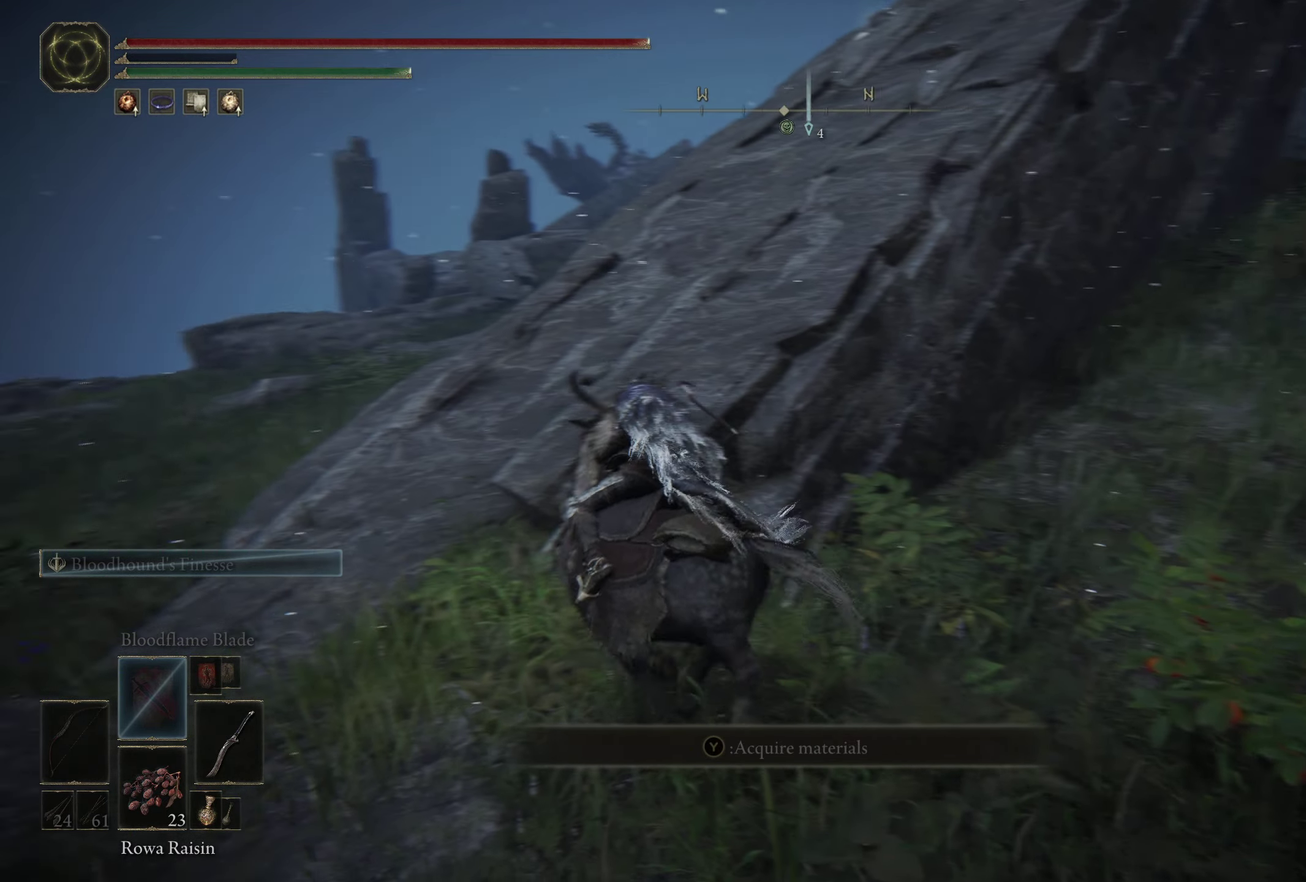
{"dt_ms": 400, "buttons": [], "left_stick": "up-right", "right_stick": "center", "events": [[33, "left_stick", "up"], [50, "X", "up"], [117, "X", "down"], [150, "left_stick", "up-right"], [217, "X", "up"], [283, "X", "down"], [383, "X", "up"]]}
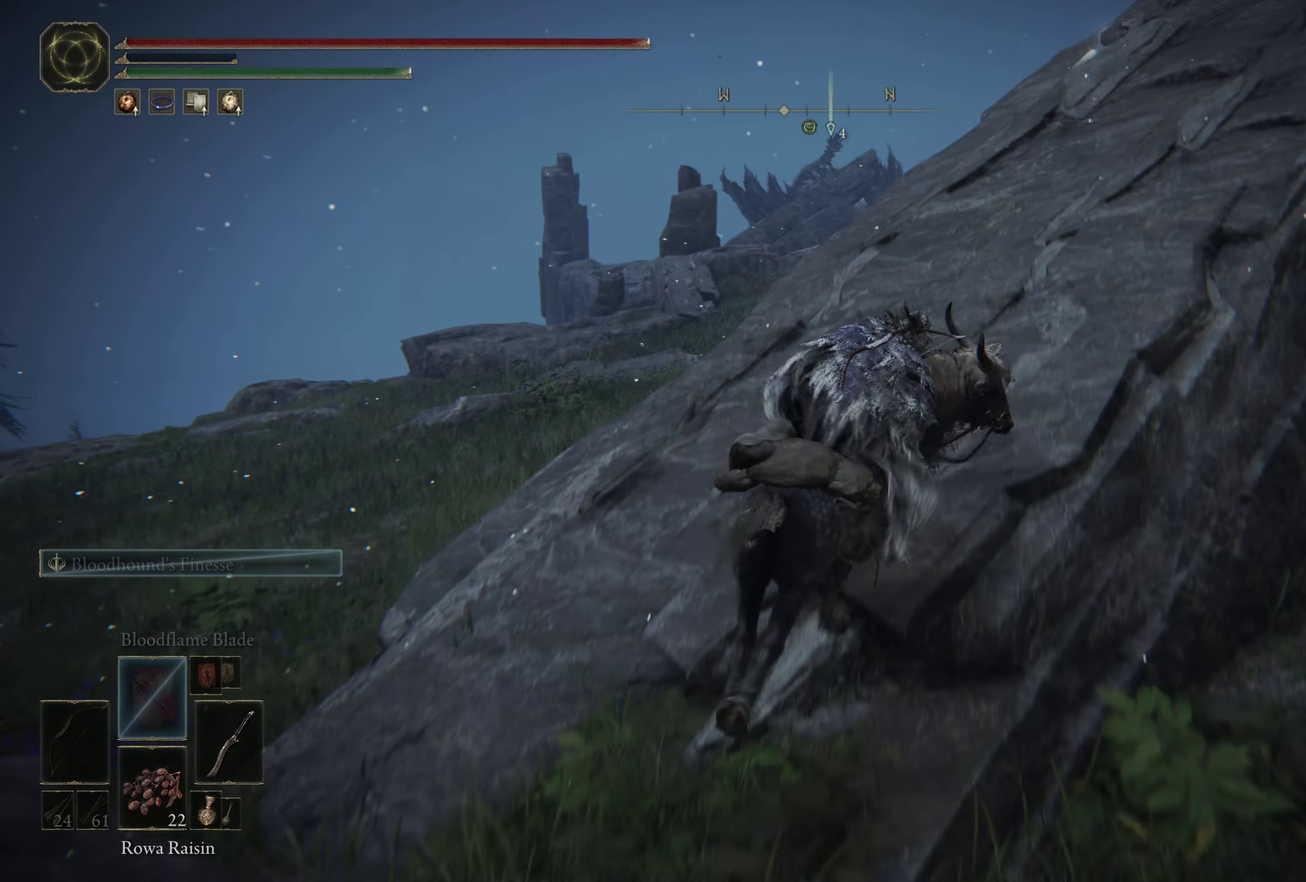
{"dt_ms": 500, "buttons": ["A"], "left_stick": "up-right", "right_stick": "center", "events": [[17, "left_stick", "up"], [50, "X", "down"], [167, "X", "up"], [233, "A", "down"], [267, "left_stick", "up-right"], [350, "A", "up"], [433, "A", "down"]]}
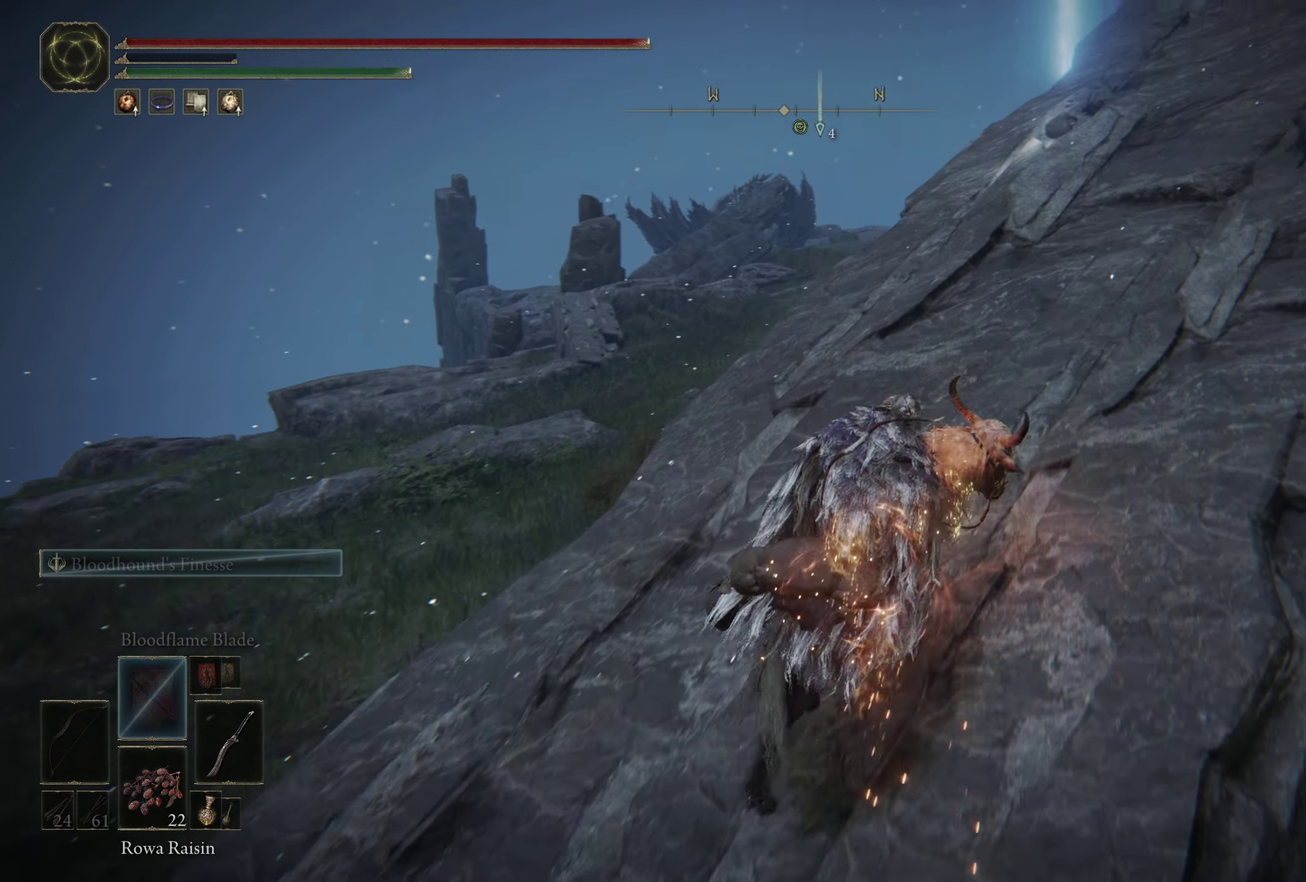
{"dt_ms": 500, "buttons": ["A"], "left_stick": "up-right", "right_stick": "center", "events": [[33, "A", "up"], [100, "A", "down"], [217, "A", "up"], [283, "A", "down"], [400, "A", "up"], [450, "A", "down"]]}
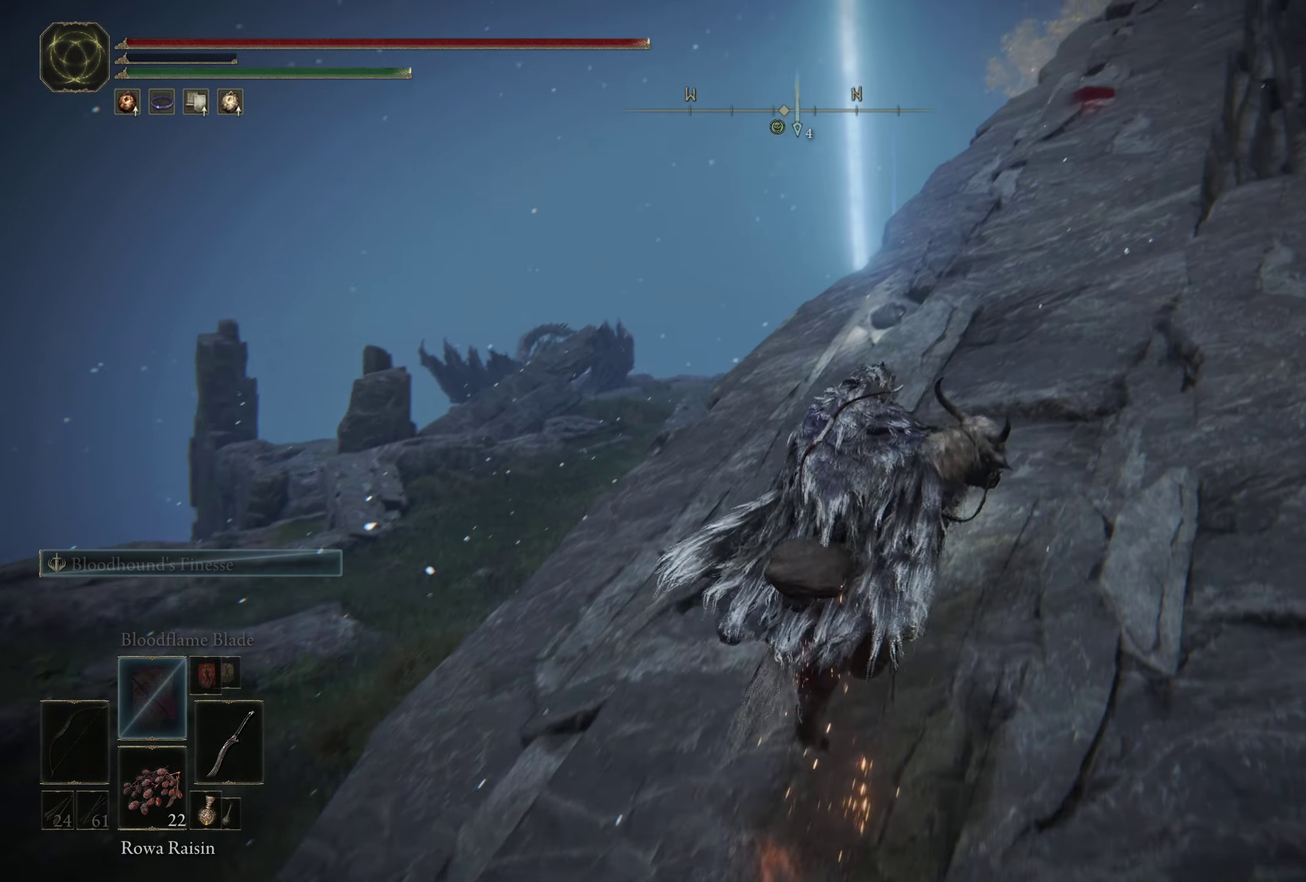
{"dt_ms": 500, "buttons": ["X"], "left_stick": "up-right", "right_stick": "center", "events": [[67, "A", "up"], [133, "A", "down"], [183, "A", "up"], [300, "X", "down"], [383, "X", "up"], [383, "left_stick", "up"], [433, "left_stick", "up-right"], [450, "X", "down"]]}
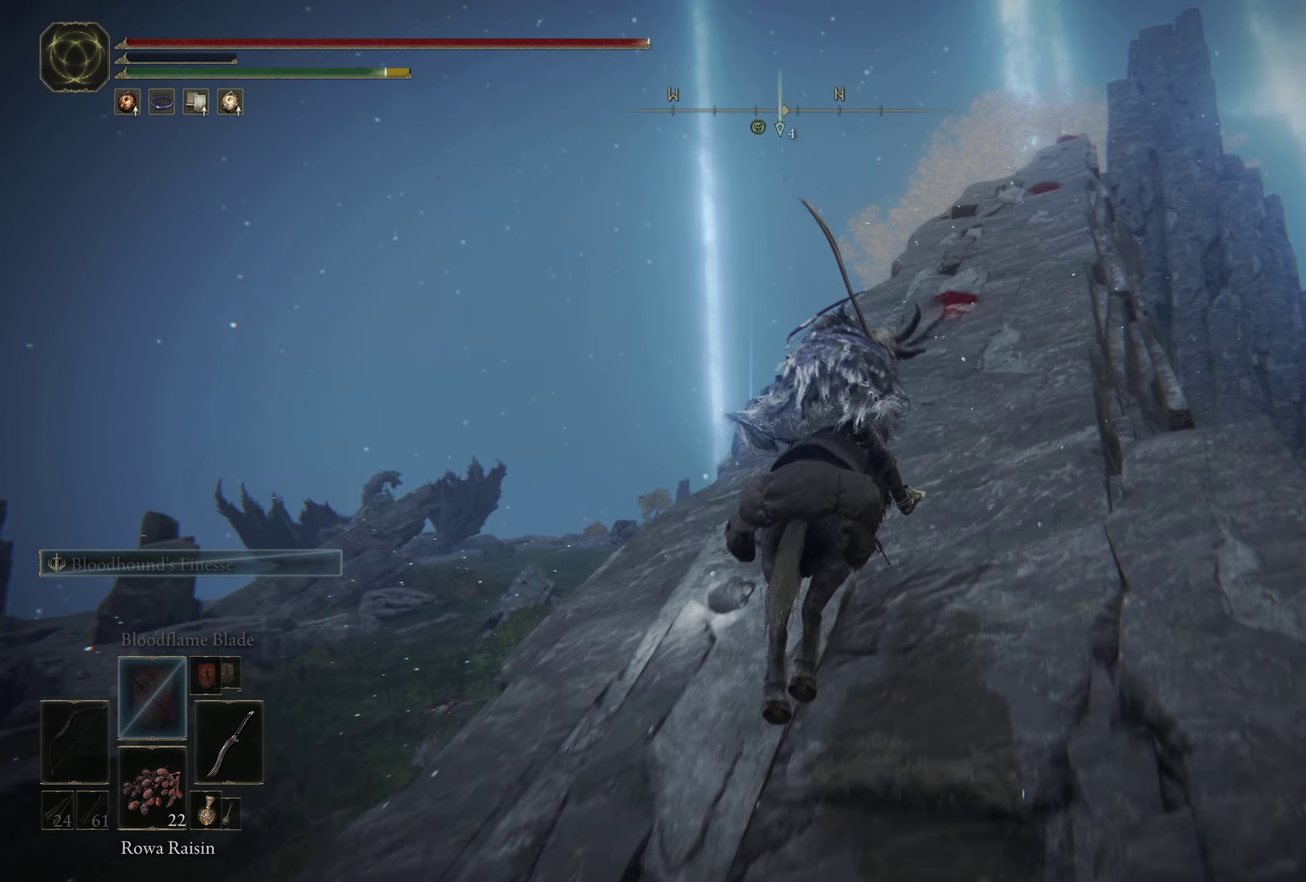
{"dt_ms": 500, "buttons": [], "left_stick": "left", "right_stick": "center", "events": [[67, "X", "up"], [83, "left_stick", "up"], [117, "X", "down"], [233, "X", "up"], [250, "left_stick", "up-left"], [300, "X", "down"], [333, "left_stick", "left"], [383, "X", "up"]]}
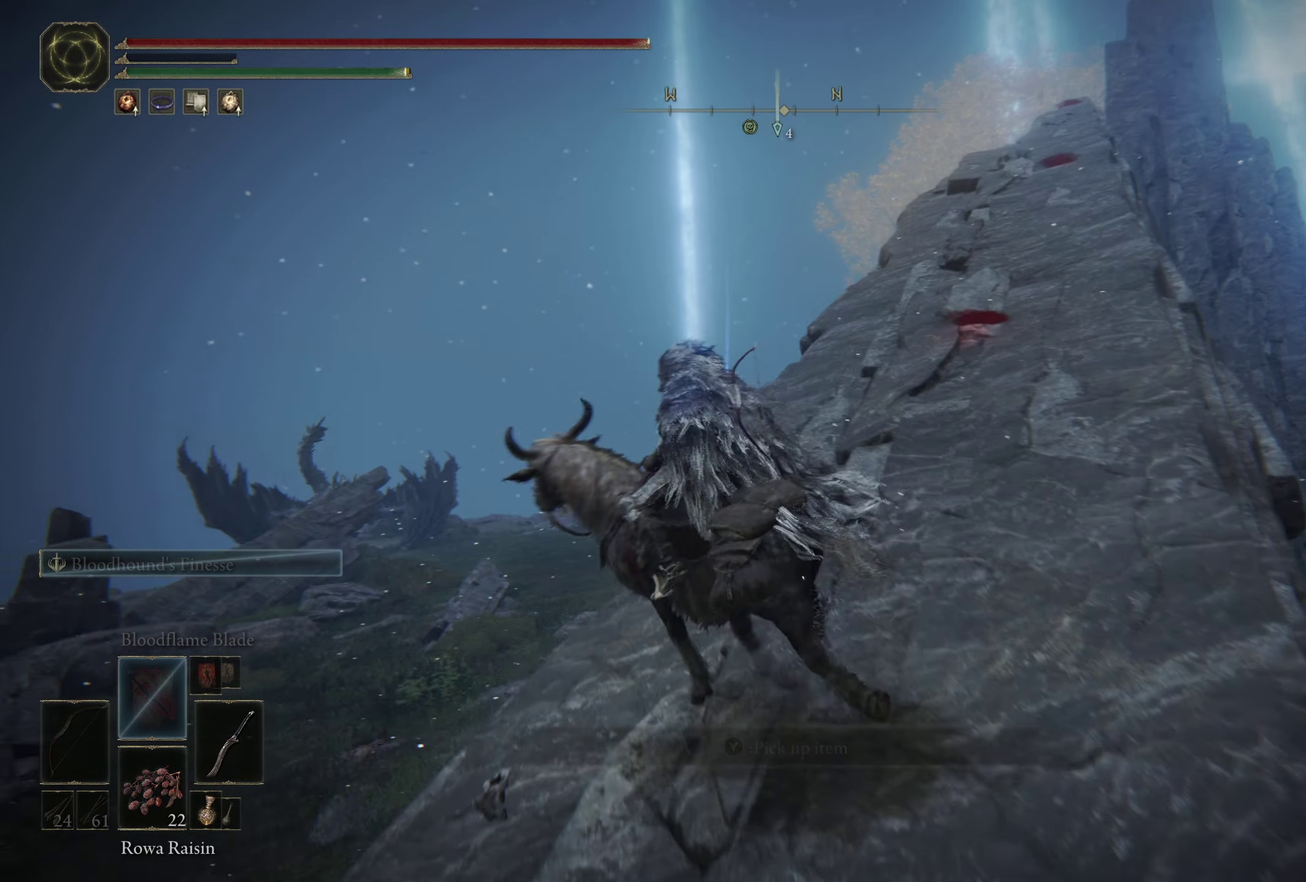
{"dt_ms": 400, "buttons": [], "left_stick": "down-left", "right_stick": "up", "events": [[33, "right_stick", "down"], [117, "right_stick", "down-right"], [200, "right_stick", "right"], [233, "left_stick", "down-left"], [317, "right_stick", "up-right"], [383, "right_stick", "up"]]}
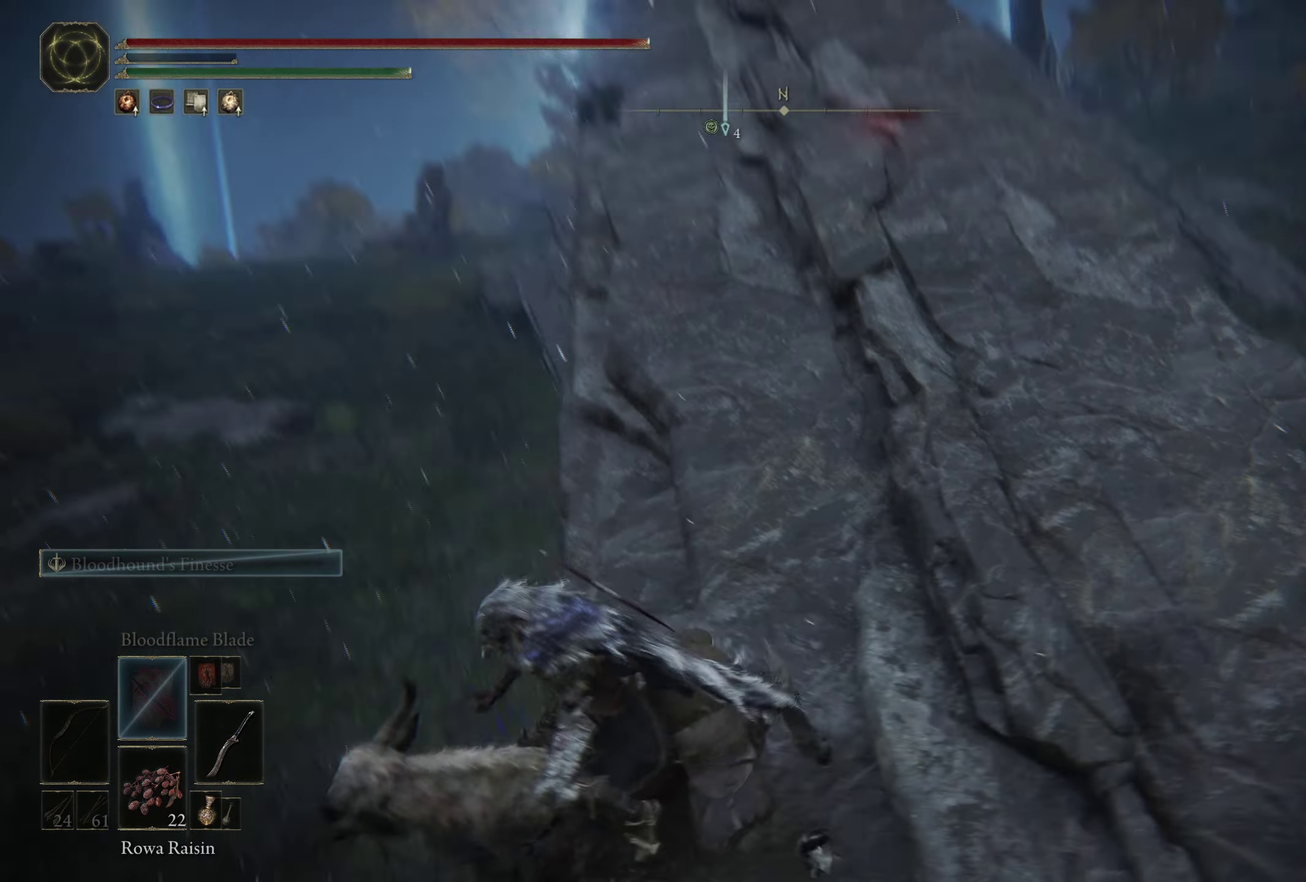
{"dt_ms": 500, "buttons": [], "left_stick": "left", "right_stick": "center", "events": [[33, "right_stick", "center"], [50, "left_stick", "left"]]}
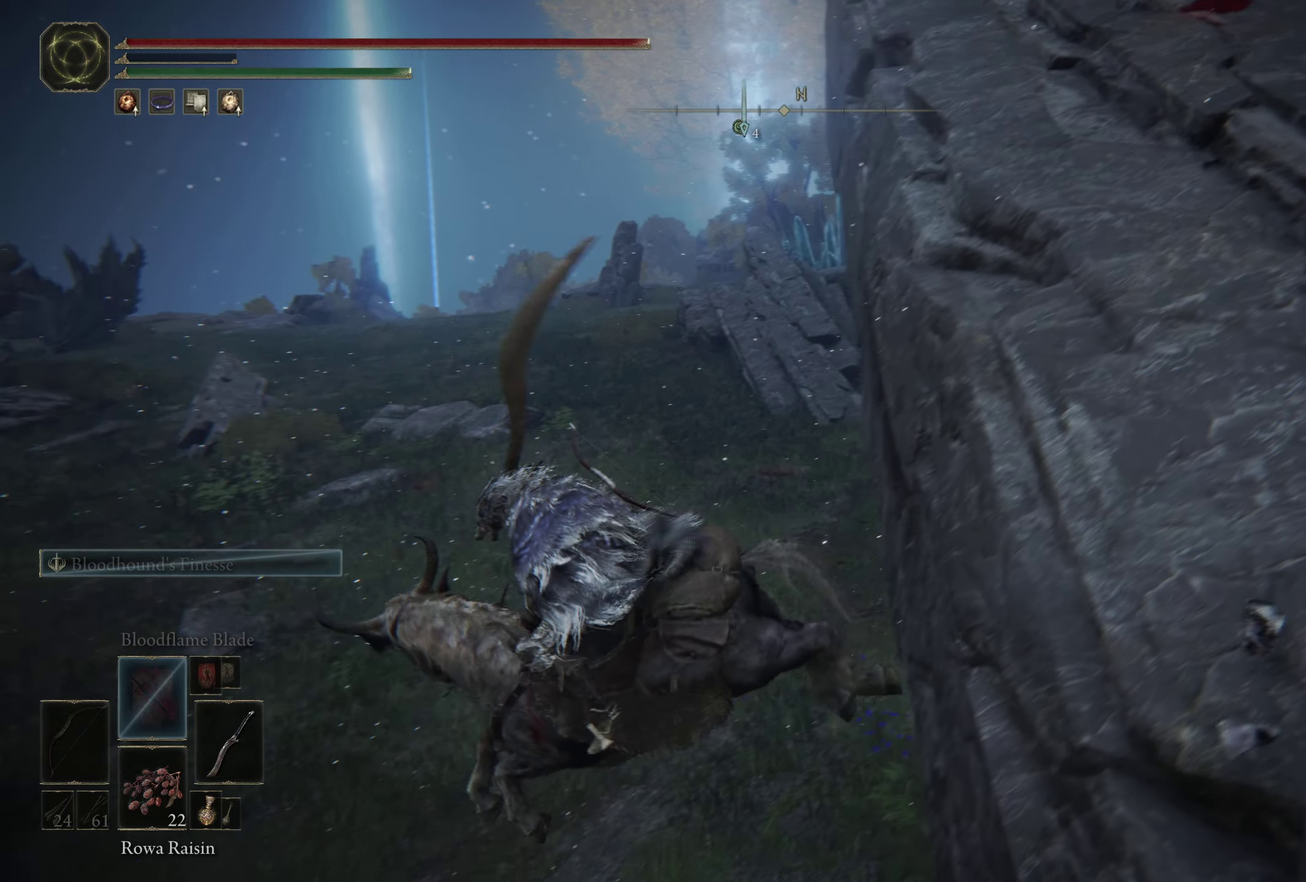
{"dt_ms": 500, "buttons": ["X"], "left_stick": "up-left", "right_stick": "center", "events": [[267, "X", "down"], [367, "X", "up"], [434, "X", "down"], [500, "left_stick", "up-left"]]}
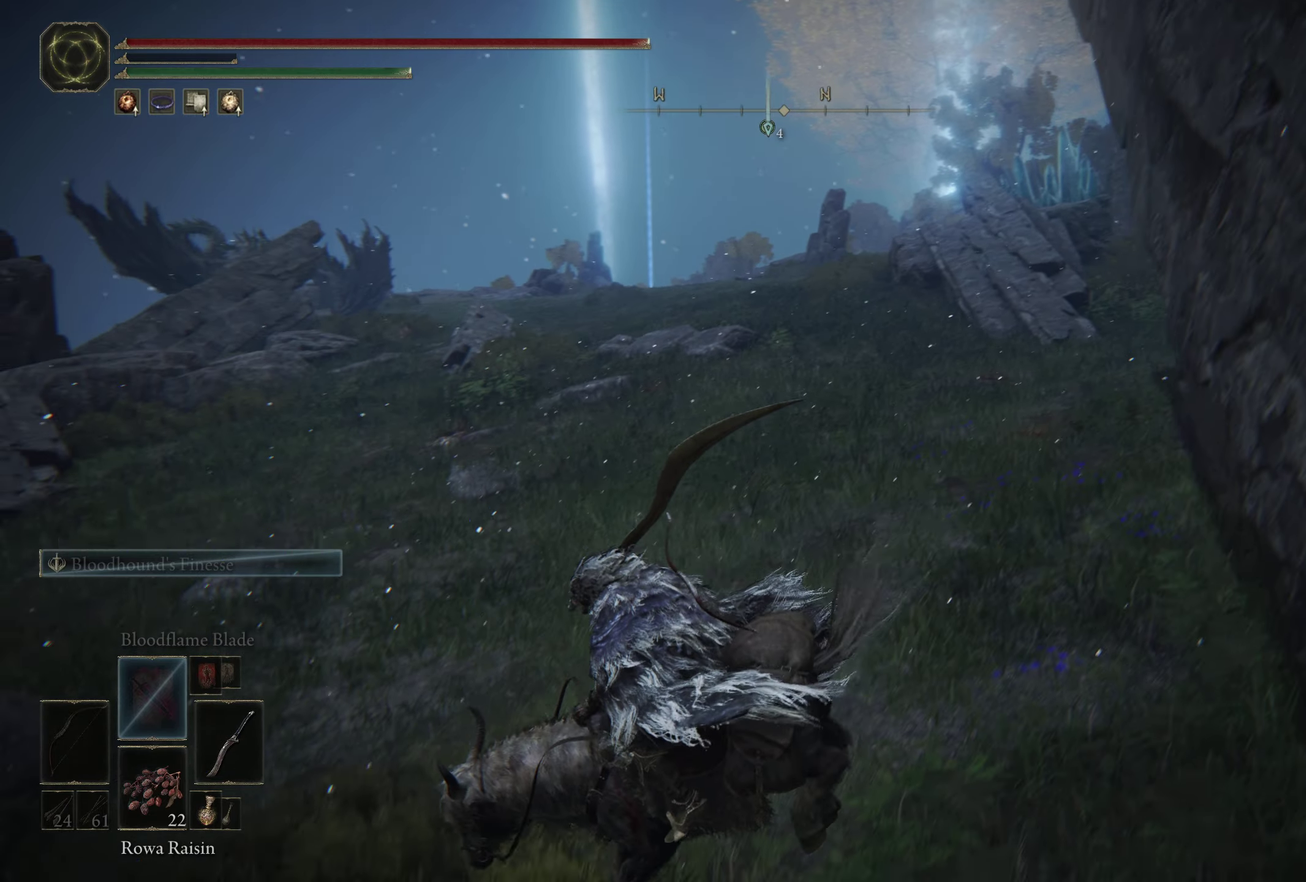
{"dt_ms": 900, "buttons": [], "left_stick": "up", "right_stick": "center"}
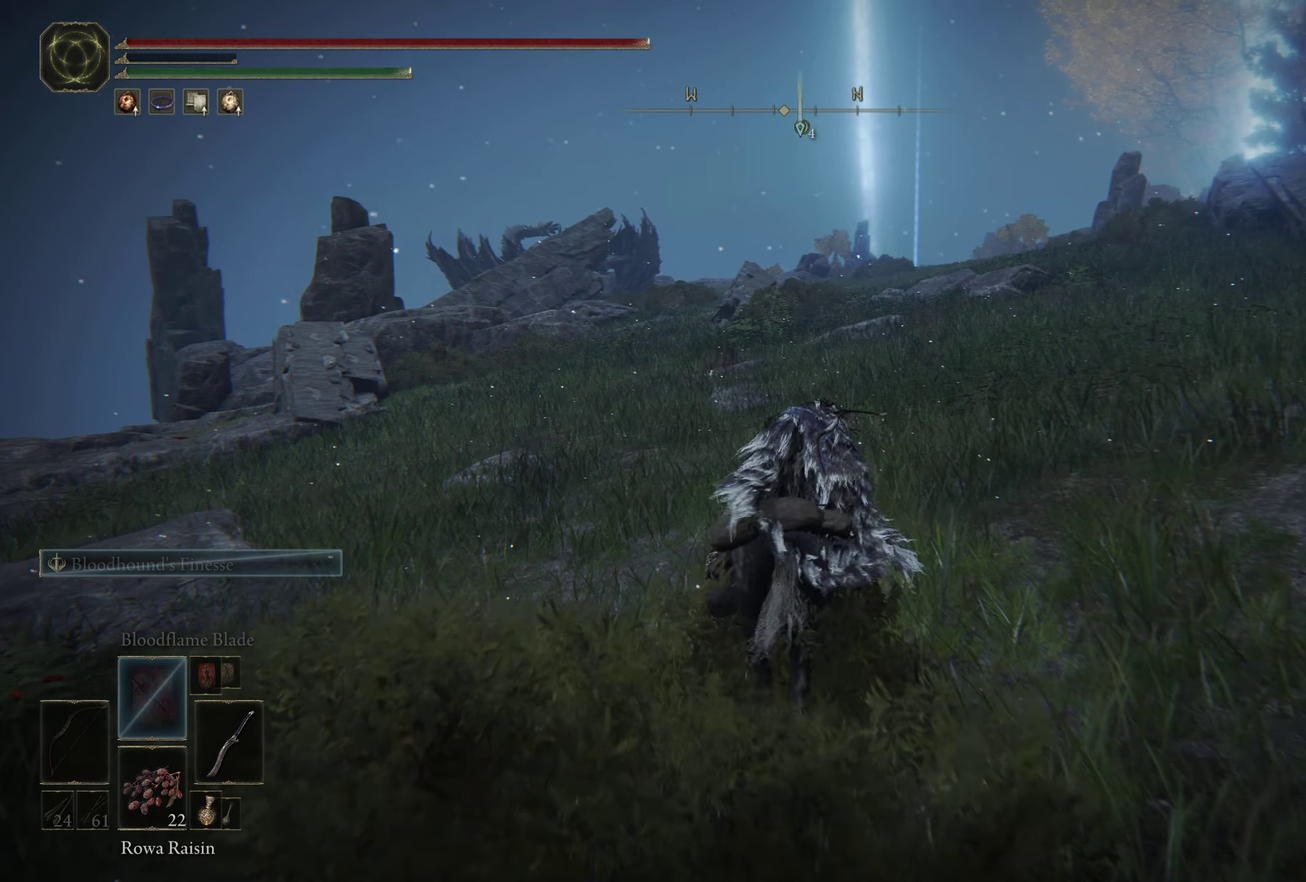
{"dt_ms": 500, "buttons": [], "left_stick": "up", "right_stick": "center"}
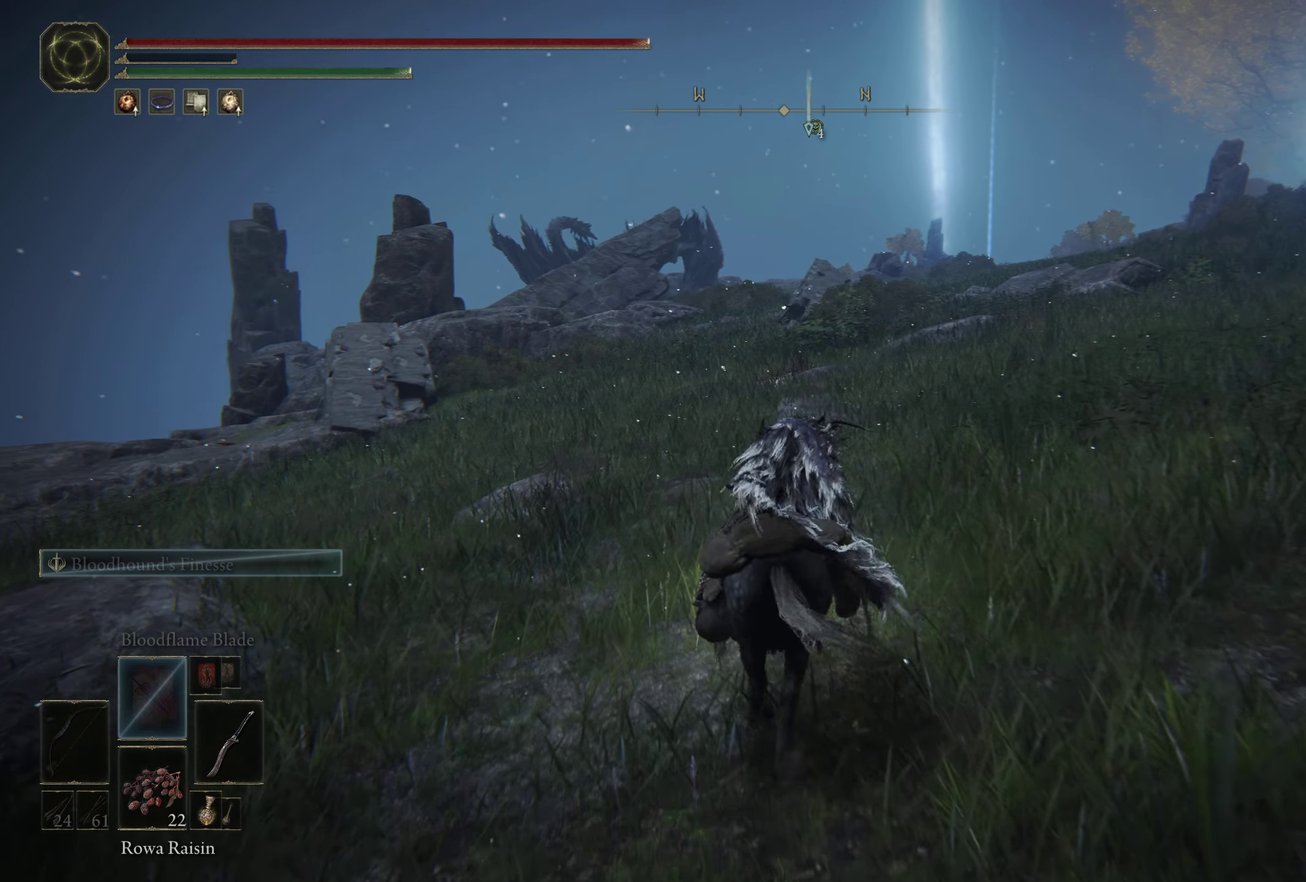
{"dt_ms": 300, "buttons": [], "left_stick": "up", "right_stick": "center", "events": [[67, "B", "down"], [134, "B", "up"], [200, "B", "down"], [300, "B", "up"]]}
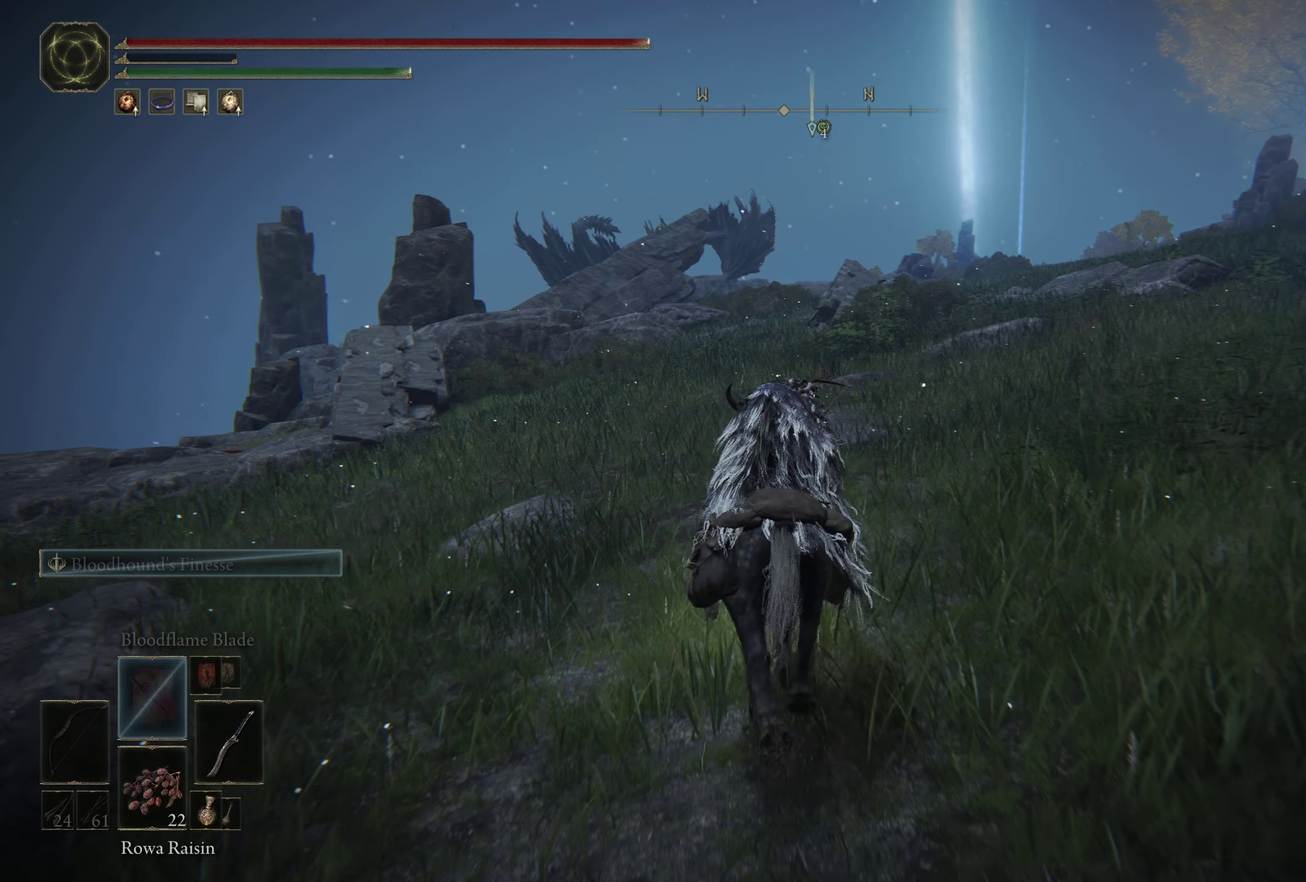
{"dt_ms": 400, "buttons": ["B"], "left_stick": "up", "right_stick": "center", "events": [[50, "B", "down"], [150, "B", "up"], [217, "B", "down"], [300, "B", "up"], [367, "B", "down"]]}
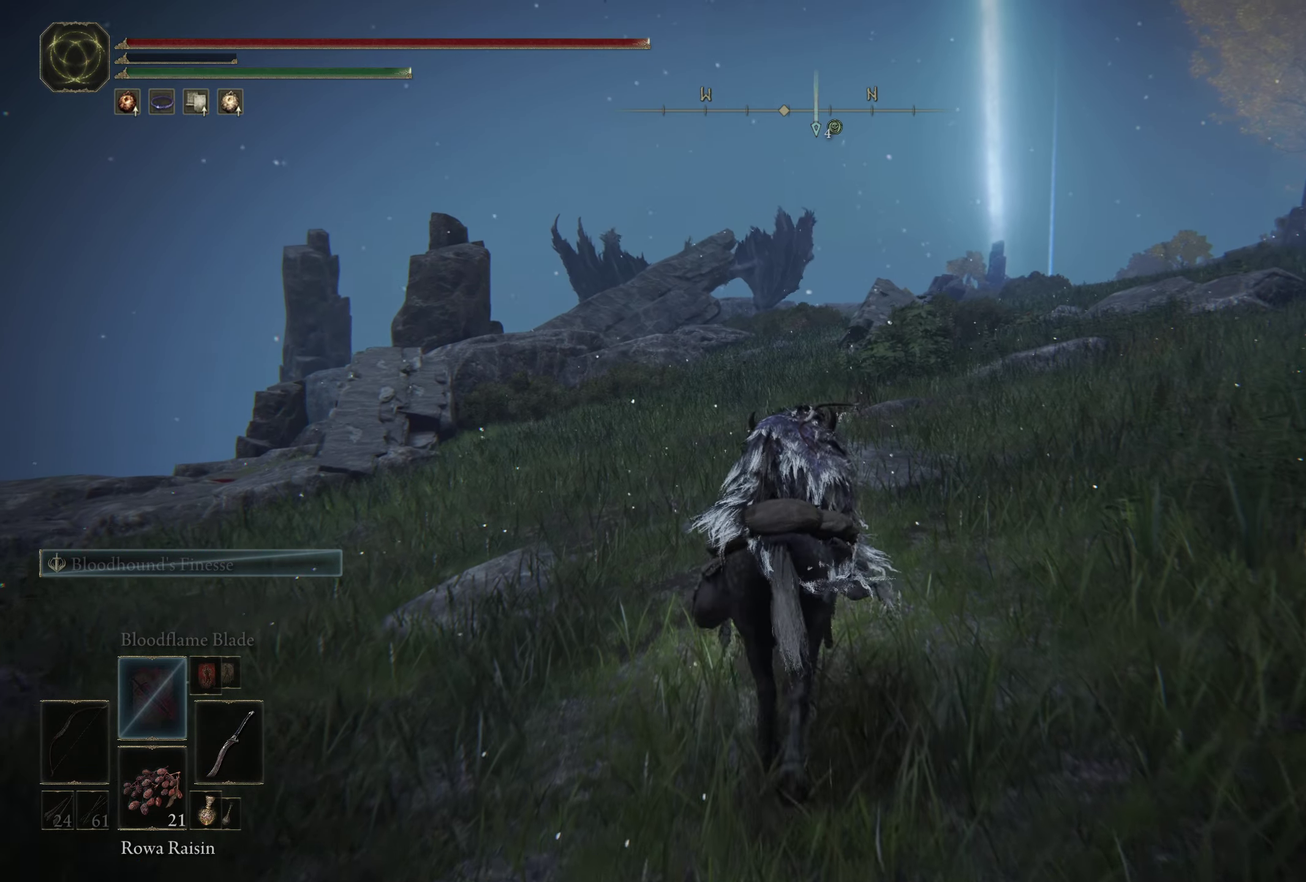
{"dt_ms": 600, "buttons": ["B", "DPAD_DOWN"], "left_stick": "up", "right_stick": "center", "events": [[67, "B", "up"], [117, "B", "down"], [217, "B", "up"], [284, "B", "down"], [384, "B", "up"], [434, "B", "down"], [550, "DPAD_DOWN", "down"]]}
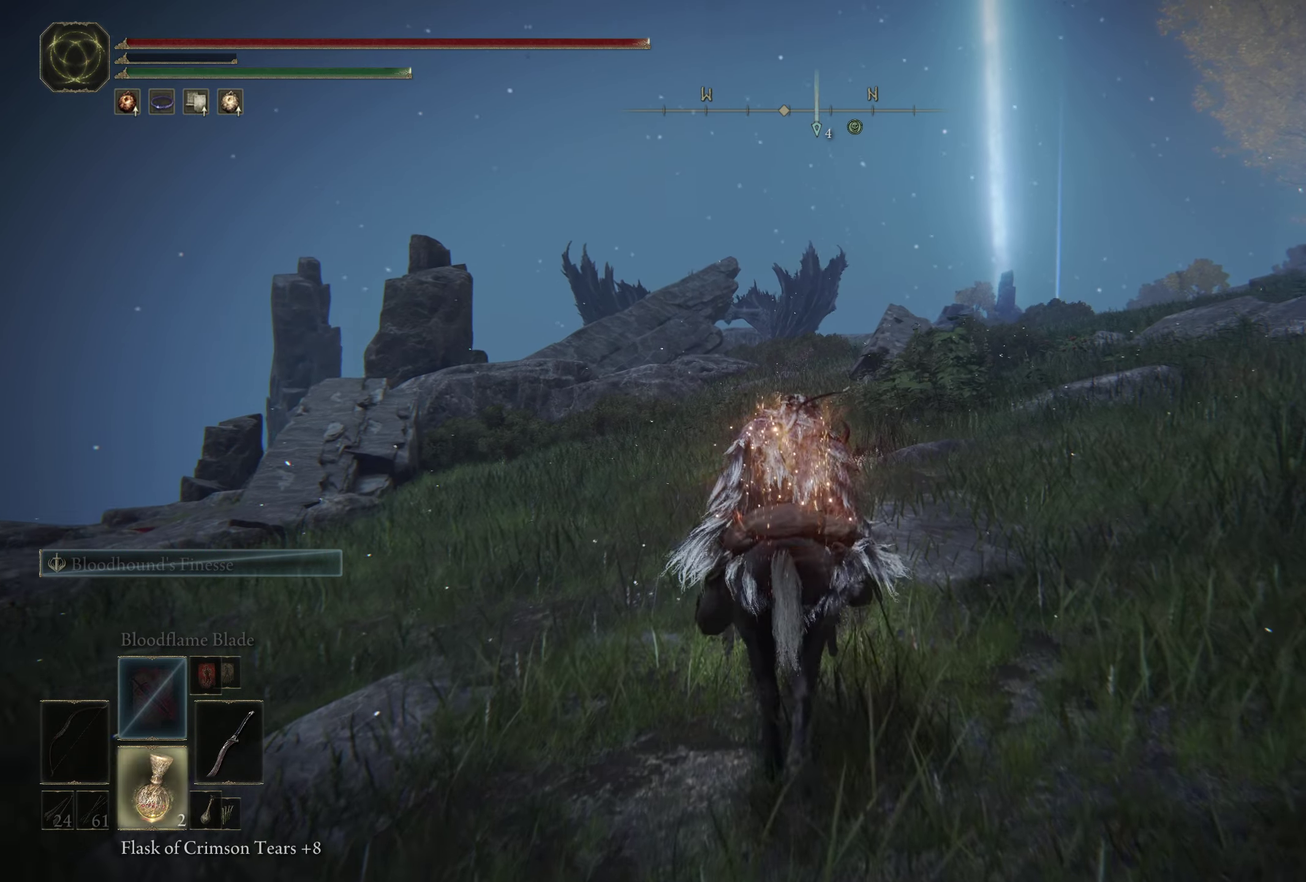
{"dt_ms": 500, "buttons": ["DPAD_DOWN"], "left_stick": "up", "right_stick": "center", "events": [[17, "B", "up"]]}